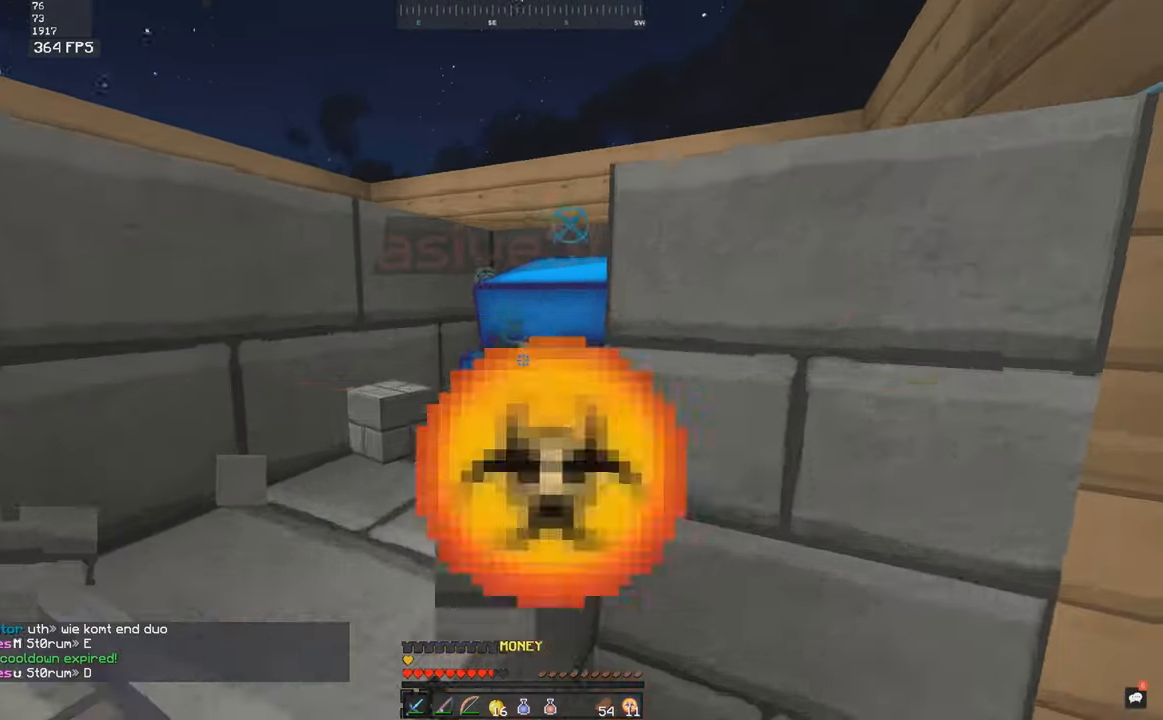
Gameplay with keyboard and mouse; each line is a JSON object with the keys and mouse buttons held at the frame after it. "events" lists presses ("down") and releases ("up") of "a", "d", "s", "space", "w", "mouse_left" and "mouse_right" between this image and that frame as [ms after this image, input, new state], when the widget could be followed in between. "mouse_left", "mouse_right" = the "left", "right" buttons of the "mouse" list. No other keys are recorded. Fast repeated clicks can show as one long hold. Mouse movement is not recorded.
{"keys": ["s", "space"], "mouse": ["left"], "events": [[83, "mouse_left", "up"], [116, "mouse_left", "down"], [166, "a", "down"], [183, "mouse_left", "up"], [216, "mouse_left", "down"], [283, "mouse_left", "up"], [316, "a", "up"], [316, "mouse_left", "down"], [366, "s", "down"], [383, "mouse_left", "up"], [400, "w", "up"], [416, "mouse_left", "down"], [416, "space", "down"]]}
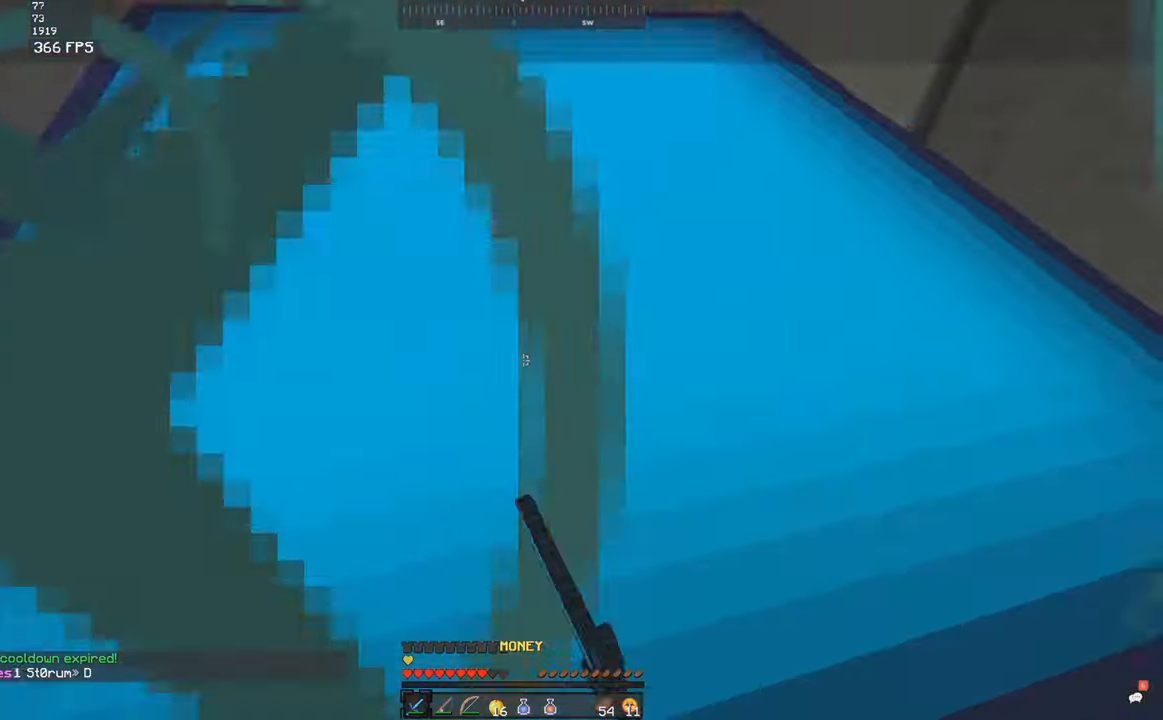
{"keys": ["s", "space"], "mouse": [], "events": [[416, "mouse_left", "up"]]}
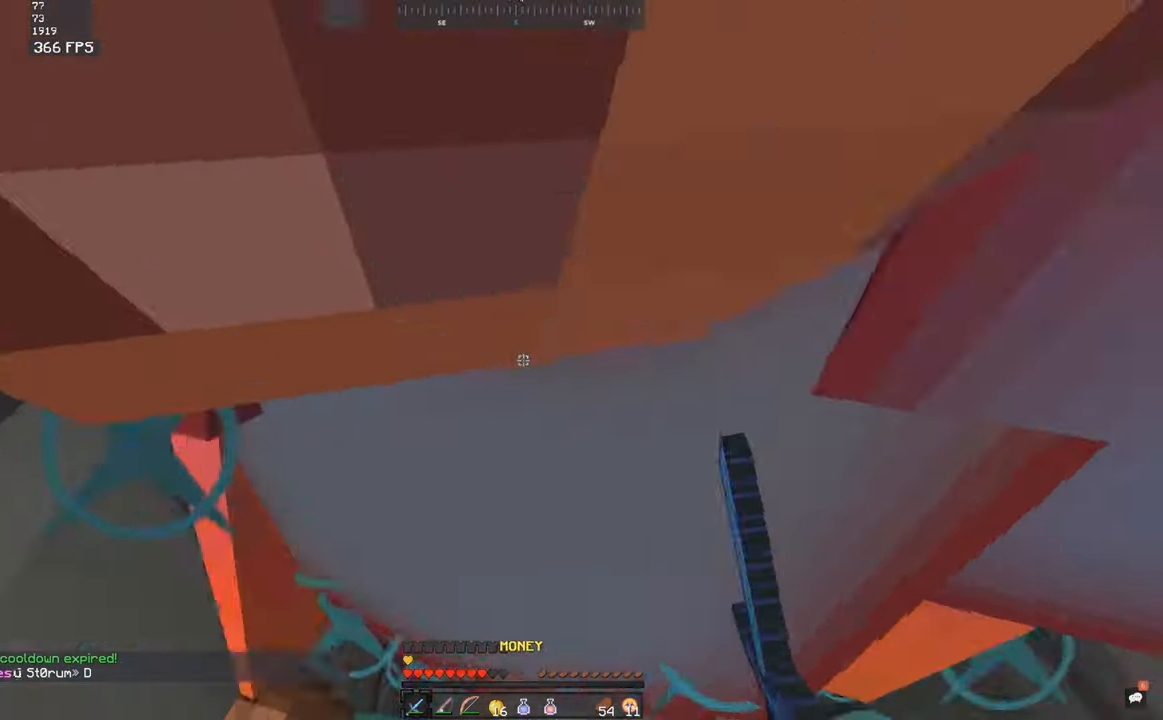
{"keys": ["s", "space"], "mouse": ["left"], "events": [[16, "mouse_left", "down"], [100, "mouse_left", "up"], [166, "mouse_left", "down"]]}
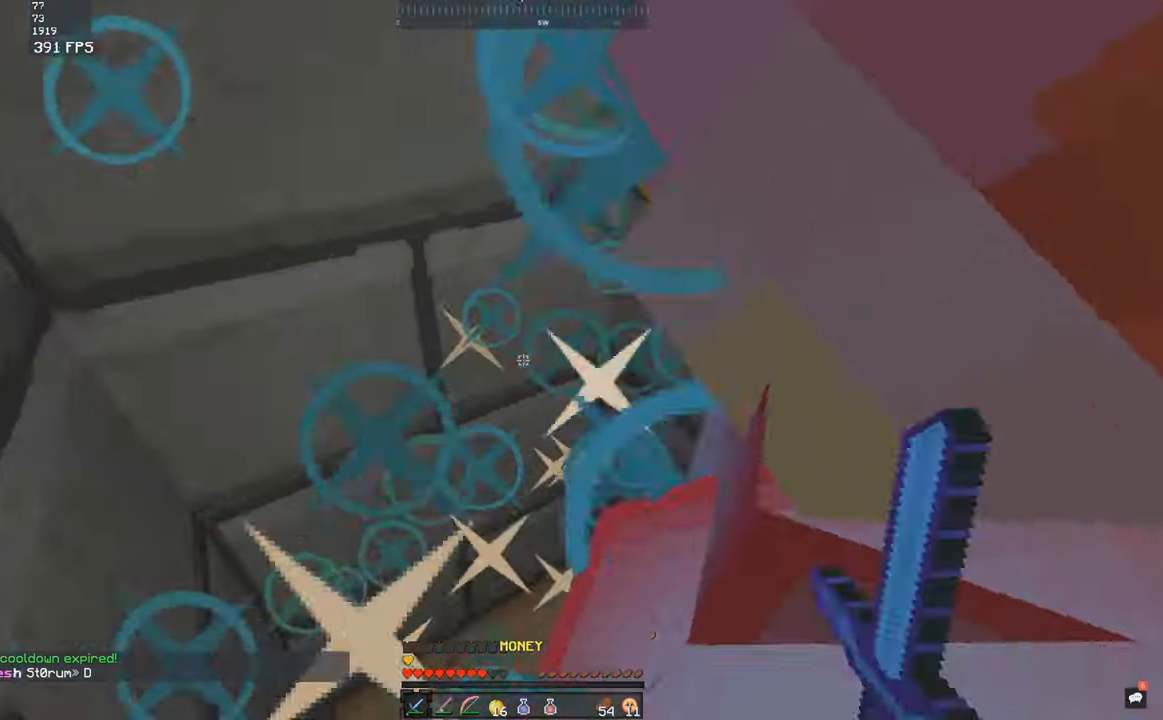
{"keys": ["space", "w"], "mouse": ["left"], "events": [[116, "mouse_left", "up"], [133, "space", "up"], [166, "space", "down"], [216, "mouse_left", "down"], [216, "s", "up"], [216, "w", "down"]]}
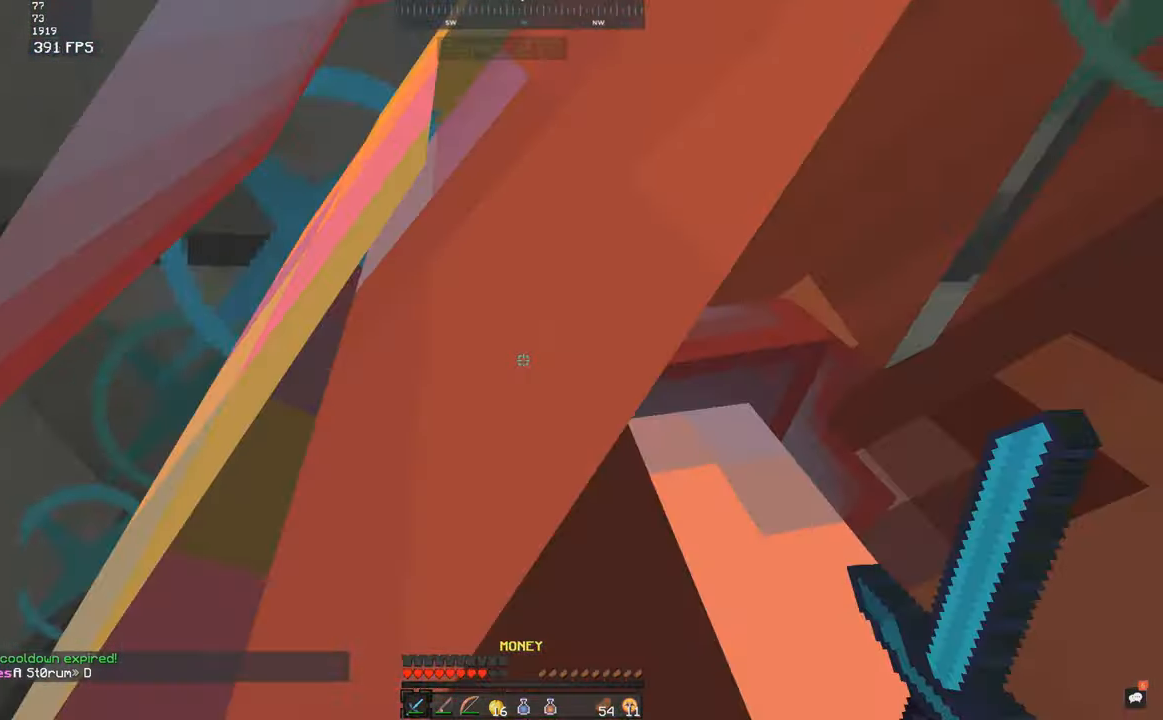
{"keys": ["s", "space"], "mouse": ["left"], "events": [[16, "mouse_left", "up"], [33, "w", "up"], [66, "s", "down"], [116, "mouse_left", "down"], [183, "mouse_left", "up"], [216, "mouse_left", "down"], [266, "mouse_left", "up"], [350, "mouse_left", "down"], [433, "mouse_left", "up"], [466, "mouse_left", "down"]]}
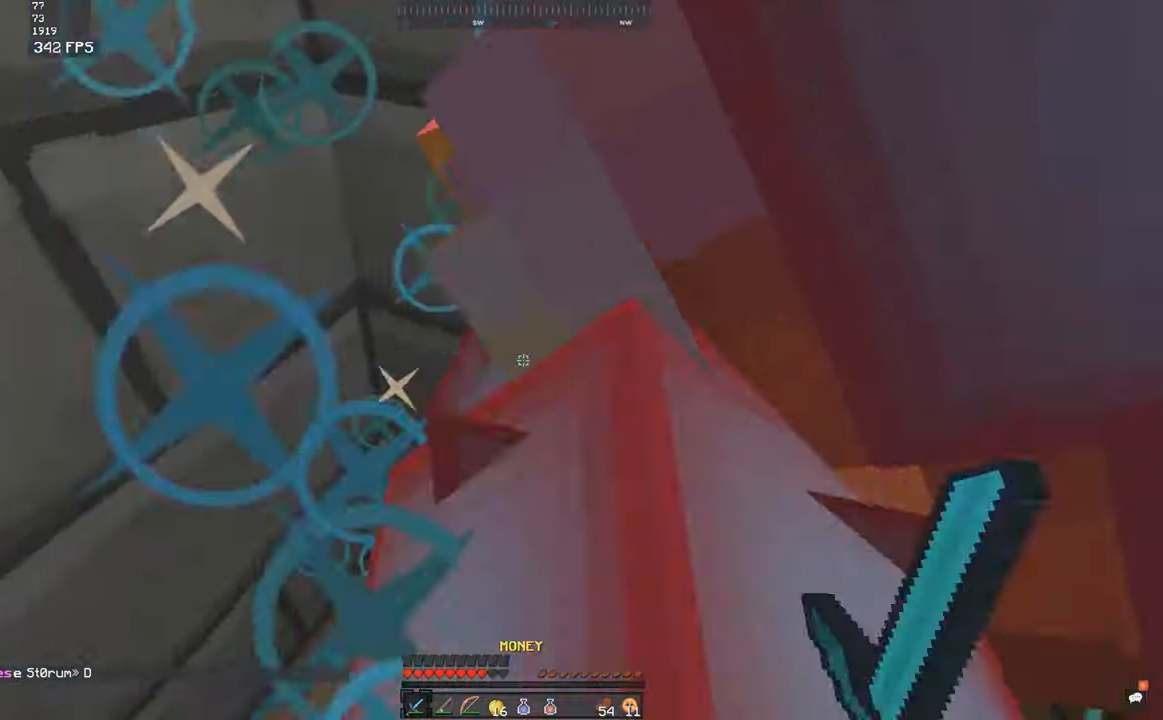
{"keys": ["d", "space", "w"], "mouse": ["left"], "events": [[216, "w", "down"], [233, "s", "up"], [266, "d", "down"]]}
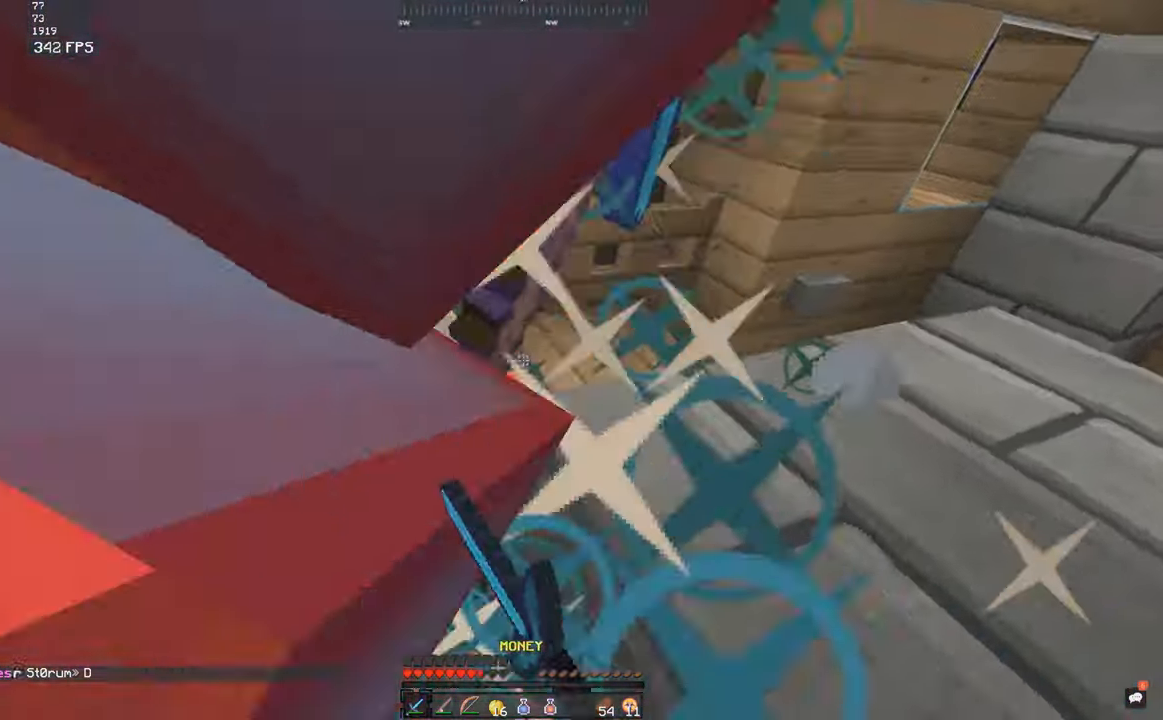
{"keys": ["s", "space"], "mouse": ["left"], "events": [[66, "mouse_left", "up"], [166, "mouse_left", "down"], [183, "d", "up"], [250, "mouse_left", "up"], [250, "w", "up"], [266, "s", "down"], [316, "mouse_left", "down"]]}
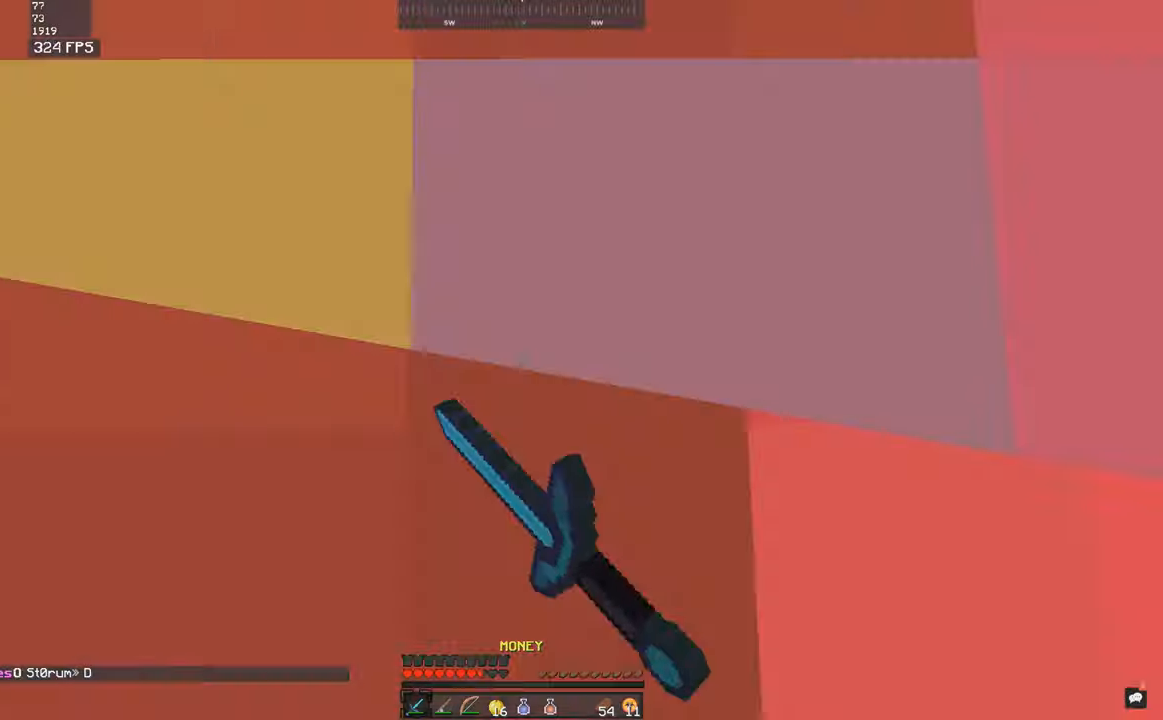
{"keys": ["space"], "mouse": [], "events": [[33, "s", "up"], [283, "mouse_left", "up"], [317, "mouse_left", "down"], [467, "mouse_left", "up"]]}
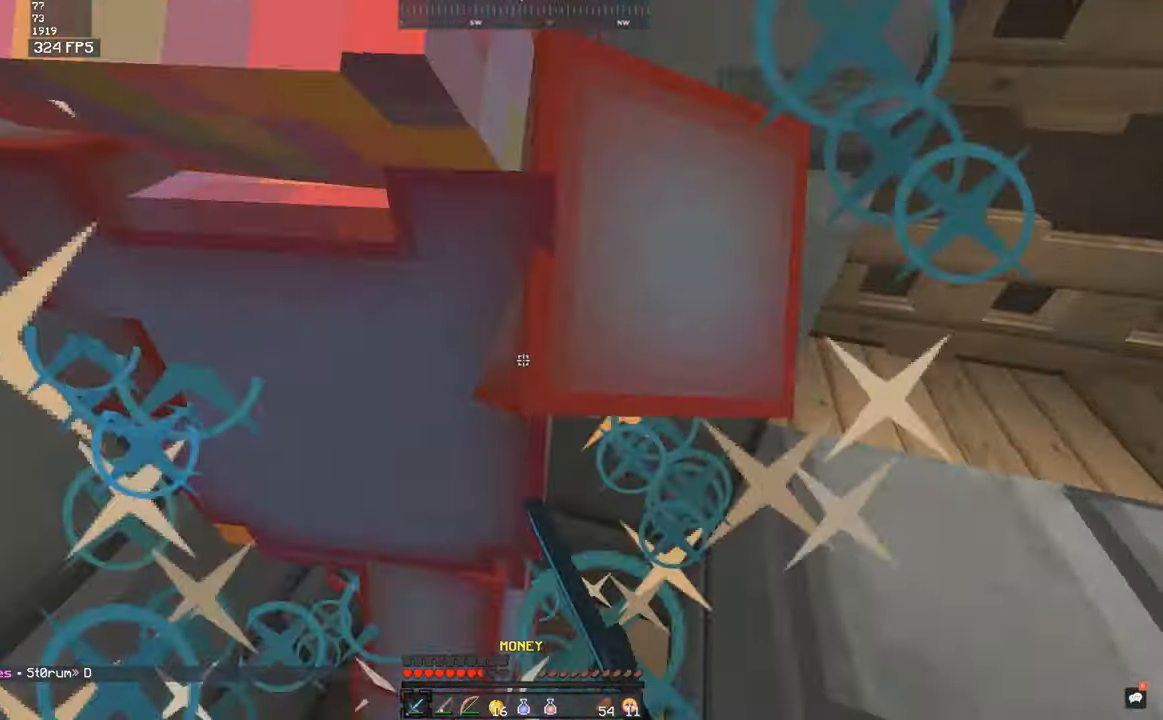
{"keys": ["space", "w"], "mouse": ["left"], "events": [[67, "mouse_left", "down"], [267, "w", "down"]]}
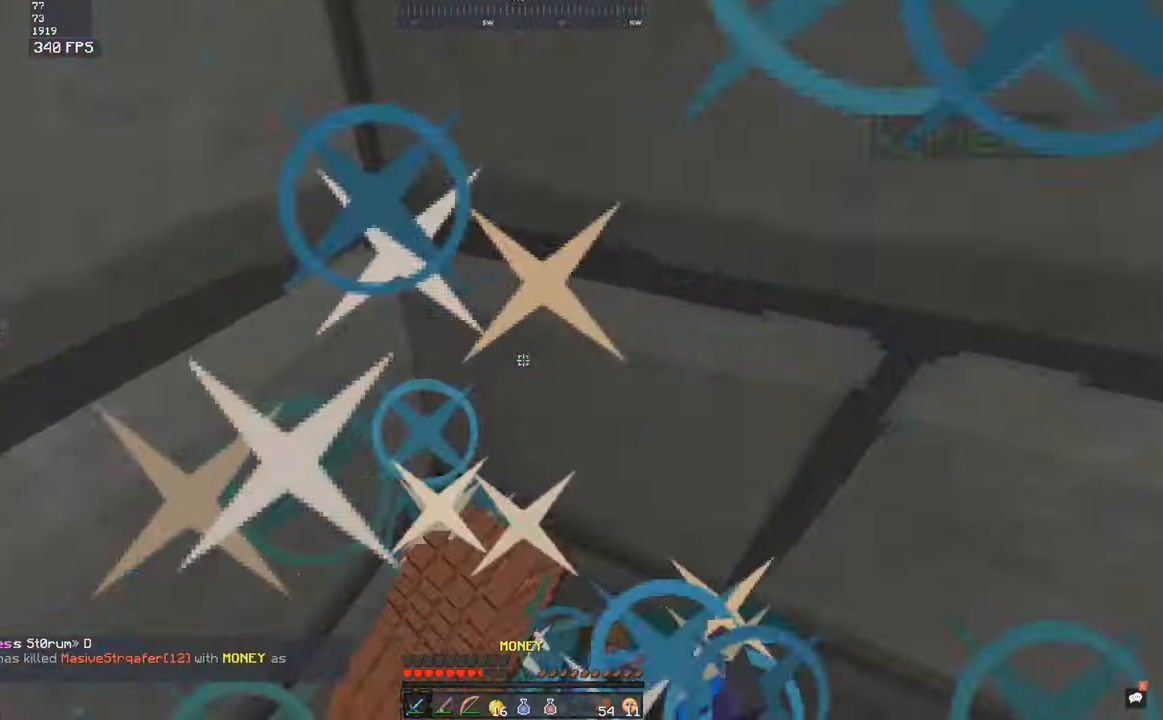
{"keys": ["s", "space"], "mouse": [], "events": [[217, "s", "down"], [267, "w", "up"], [433, "mouse_left", "up"]]}
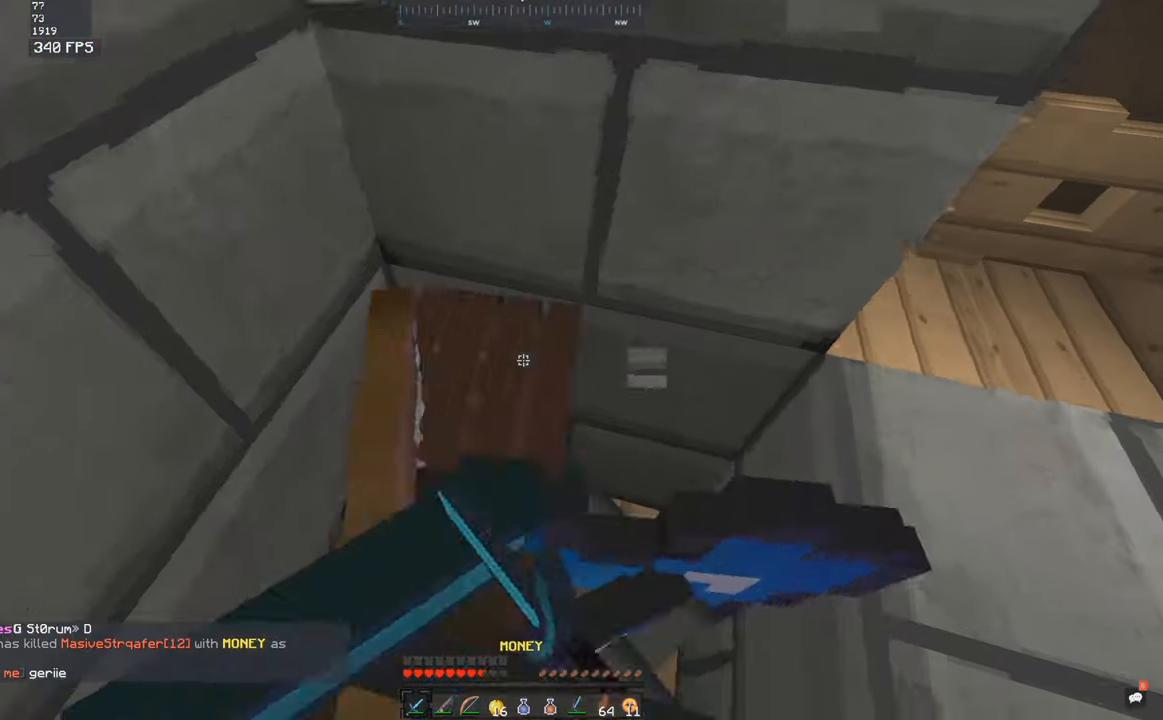
{"keys": [], "mouse": [], "events": [[17, "mouse_left", "down"], [67, "mouse_left", "up"], [67, "space", "up"], [133, "s", "up"], [167, "w", "down"], [267, "w", "up"]]}
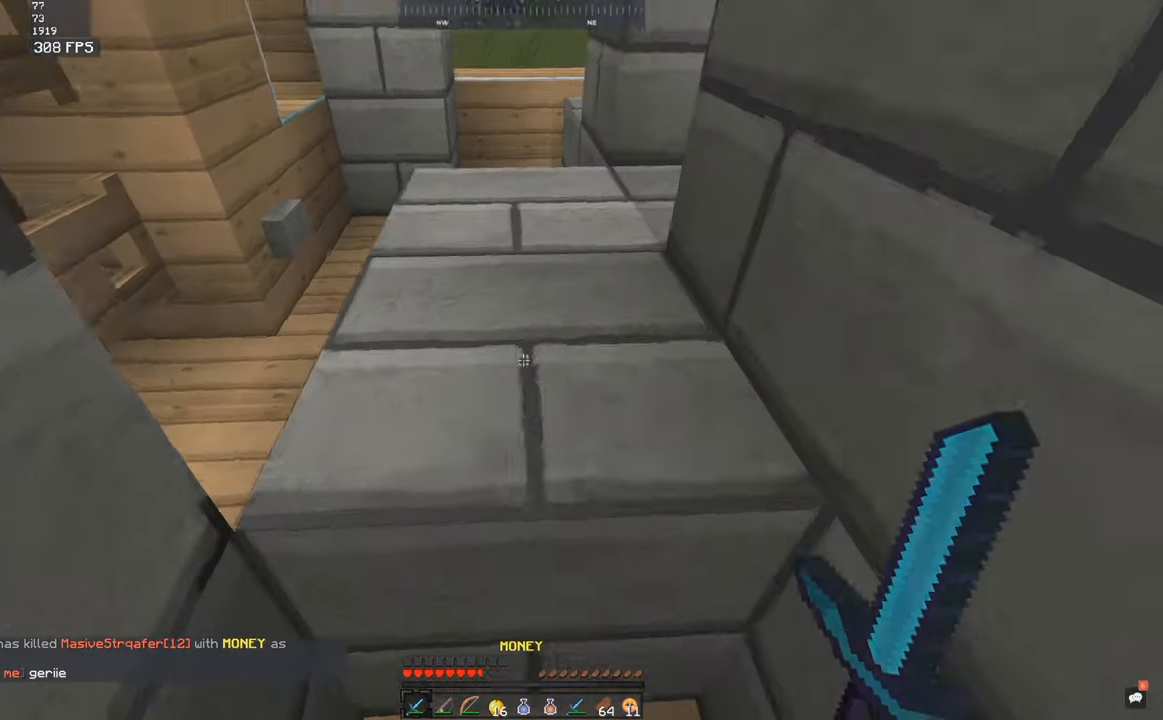
{"keys": [], "mouse": [], "events": [[67, "mouse_left", "down"], [117, "s", "down"], [133, "mouse_left", "up"], [333, "s", "up"]]}
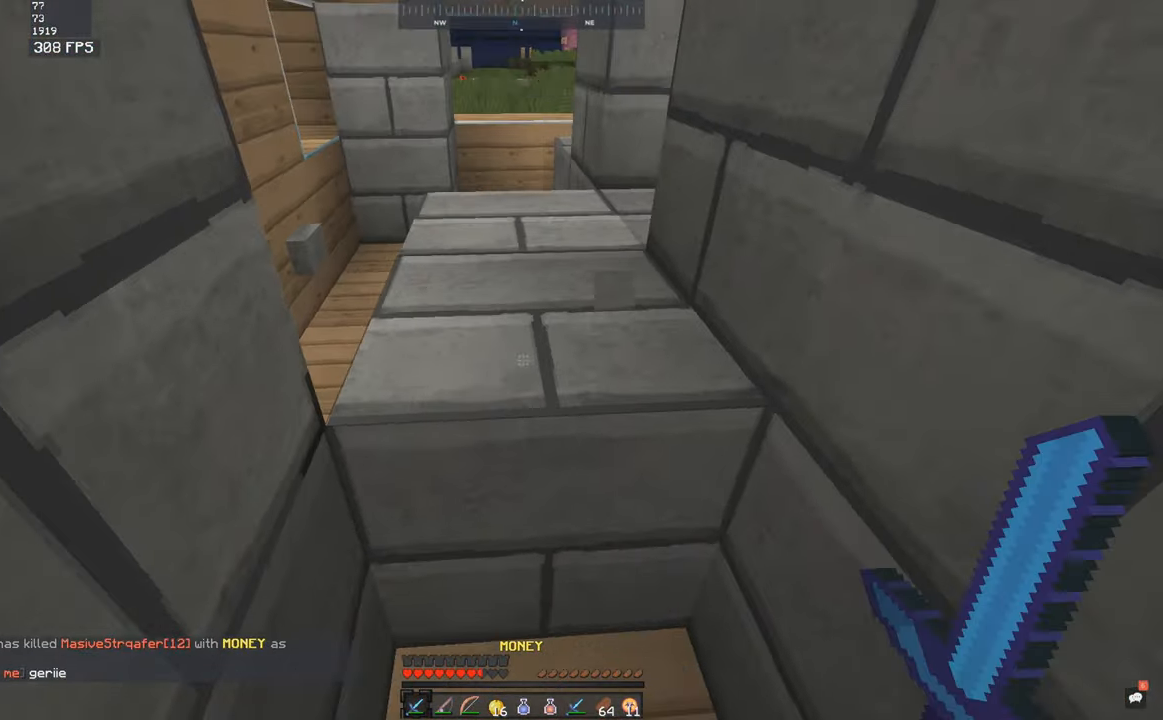
{"keys": [], "mouse": [], "events": []}
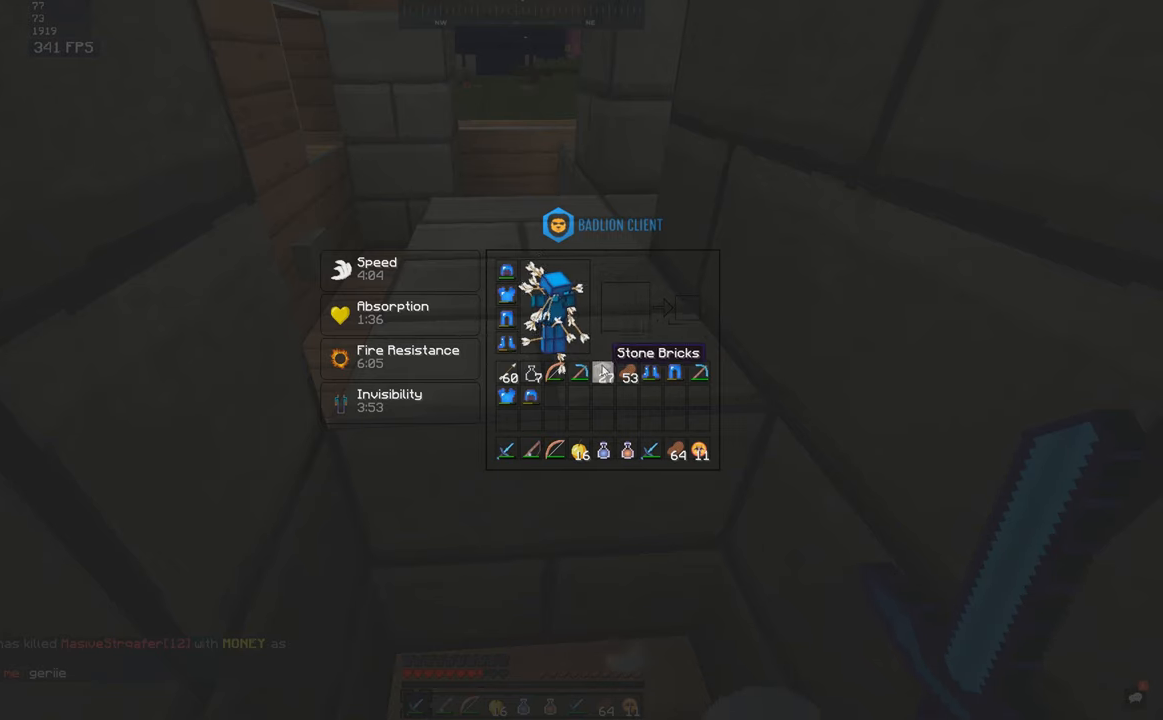
{"keys": [], "mouse": [], "events": []}
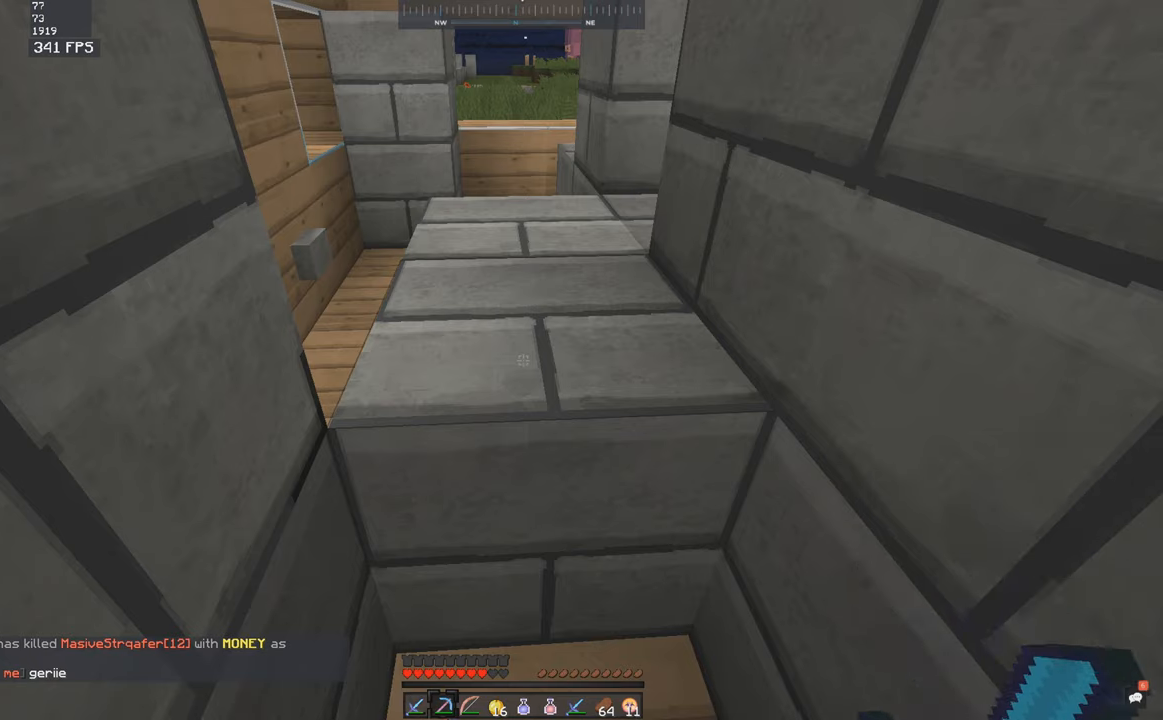
{"keys": ["d", "w"], "mouse": [], "events": [[17, "mouse_left", "down"], [83, "mouse_left", "up"], [267, "w", "down"], [417, "d", "down"]]}
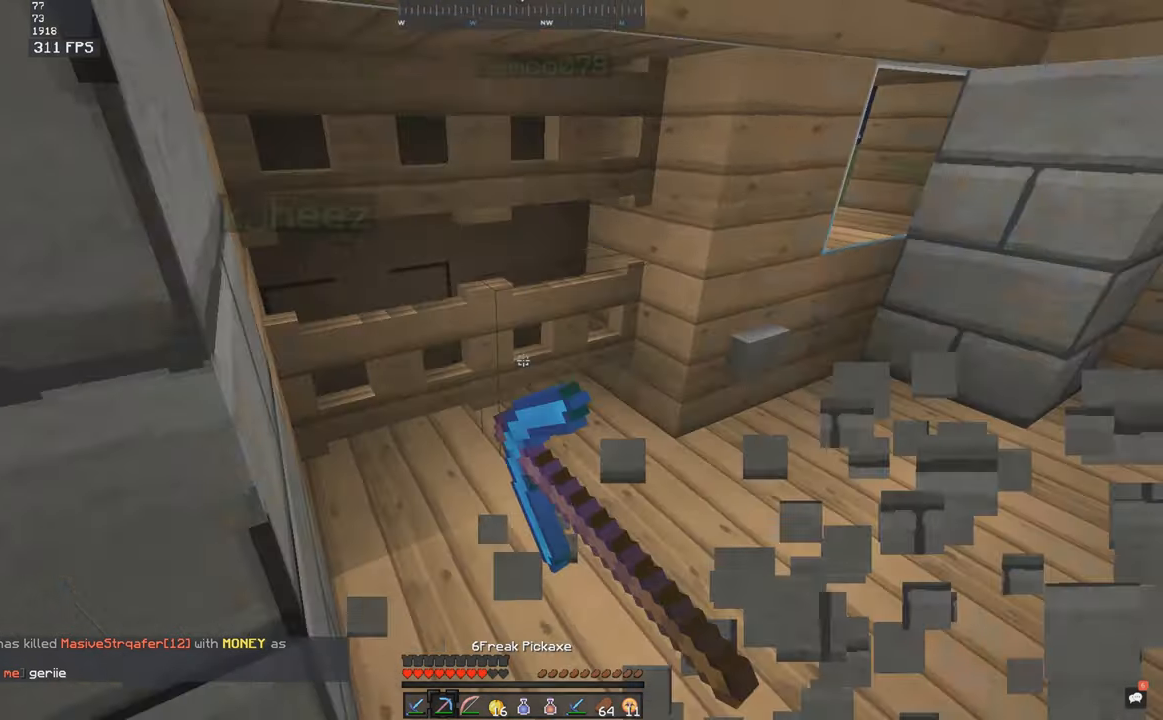
{"keys": [], "mouse": ["right"], "events": [[17, "d", "up"], [217, "d", "down"], [367, "d", "up"], [367, "w", "up"], [467, "mouse_right", "down"]]}
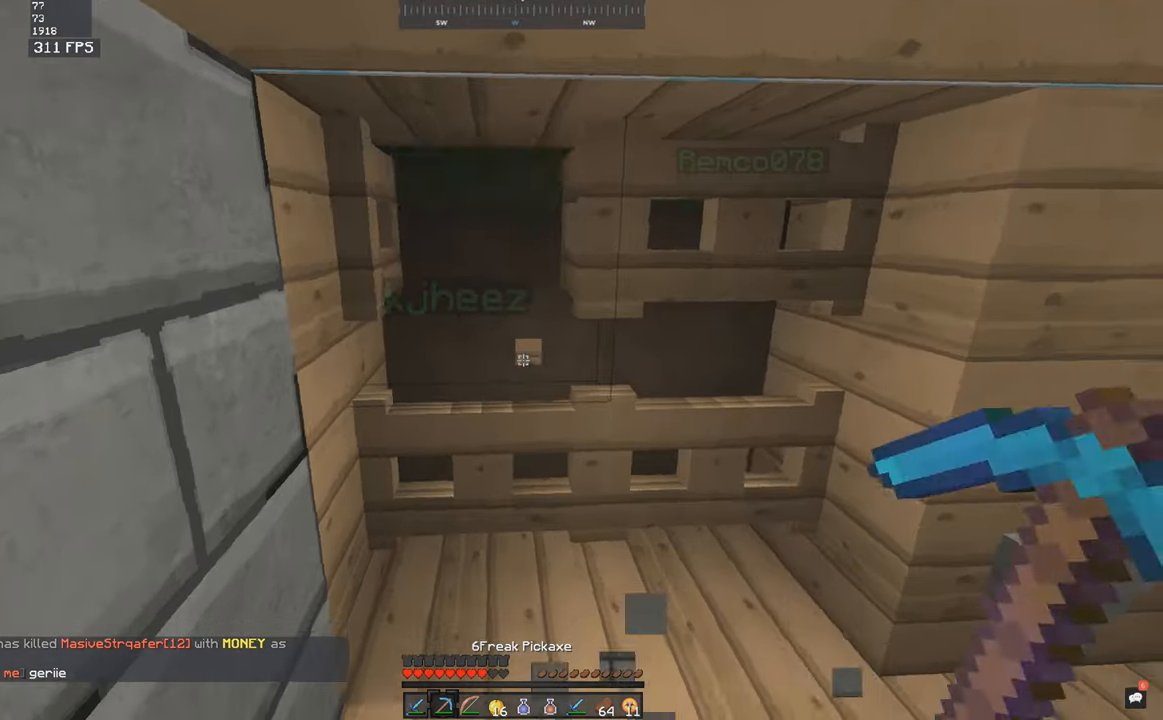
{"keys": ["w"], "mouse": [], "events": [[33, "mouse_right", "up"], [117, "mouse_right", "down"], [117, "w", "down"], [183, "mouse_right", "up"], [417, "mouse_left", "down"], [484, "mouse_left", "up"]]}
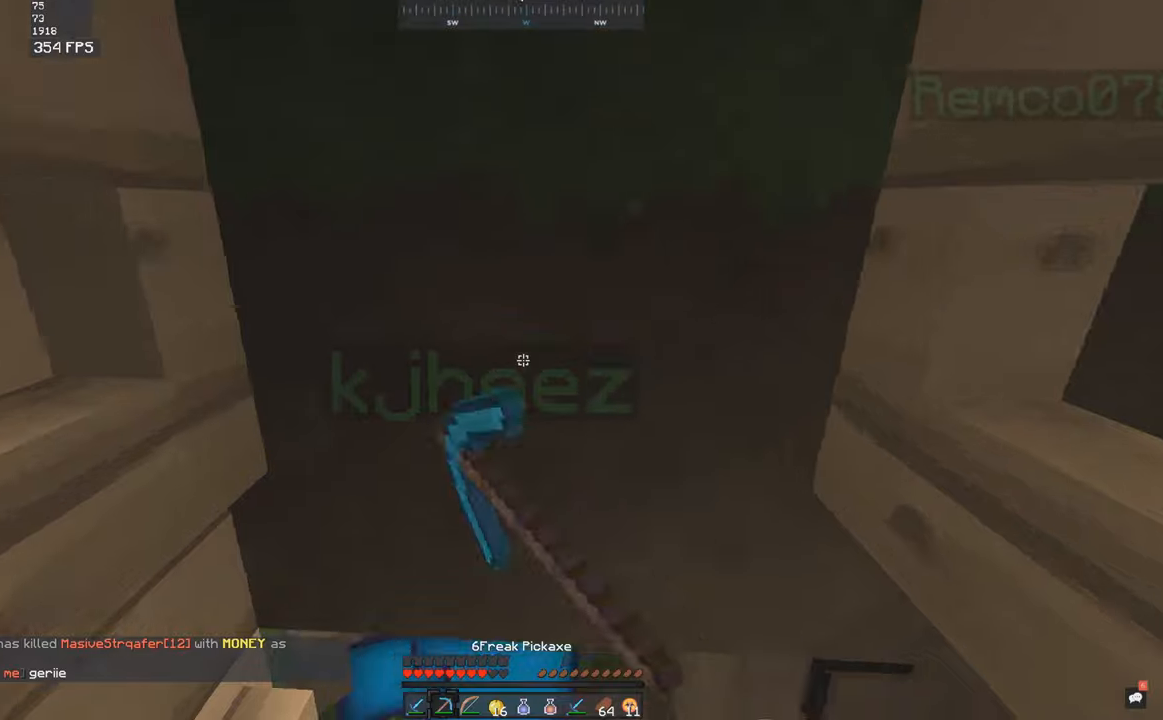
{"keys": [], "mouse": [], "events": [[17, "w", "up"]]}
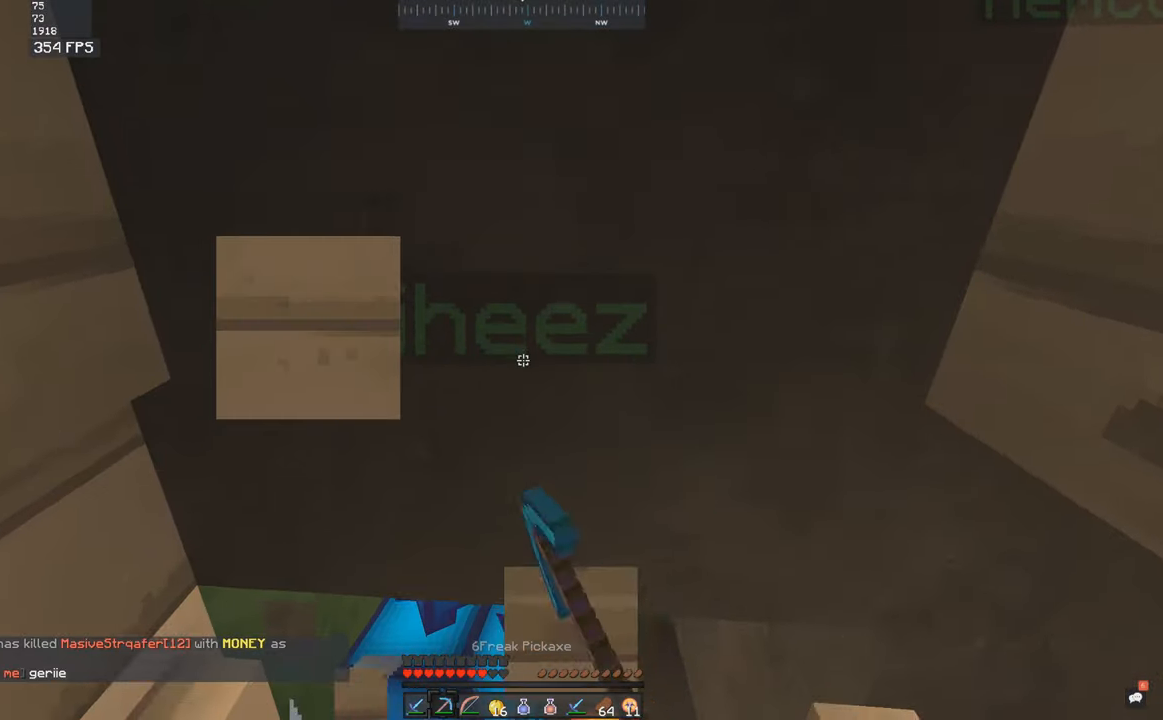
{"keys": [], "mouse": [], "events": []}
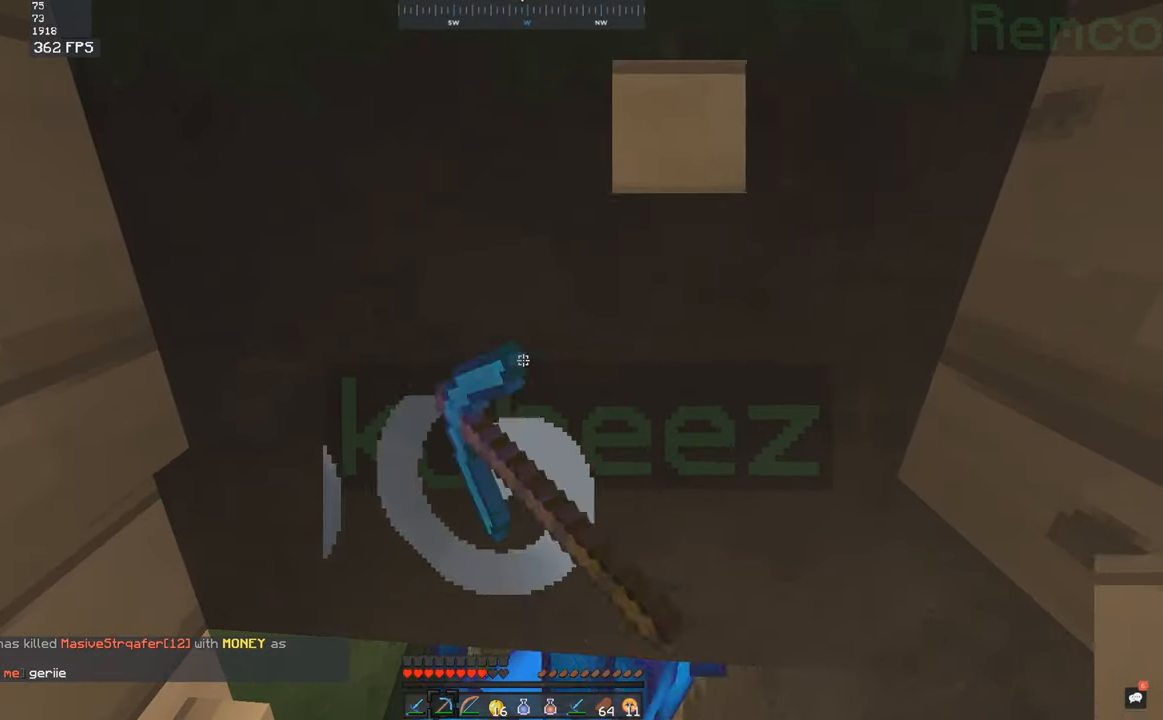
{"keys": [], "mouse": [], "events": []}
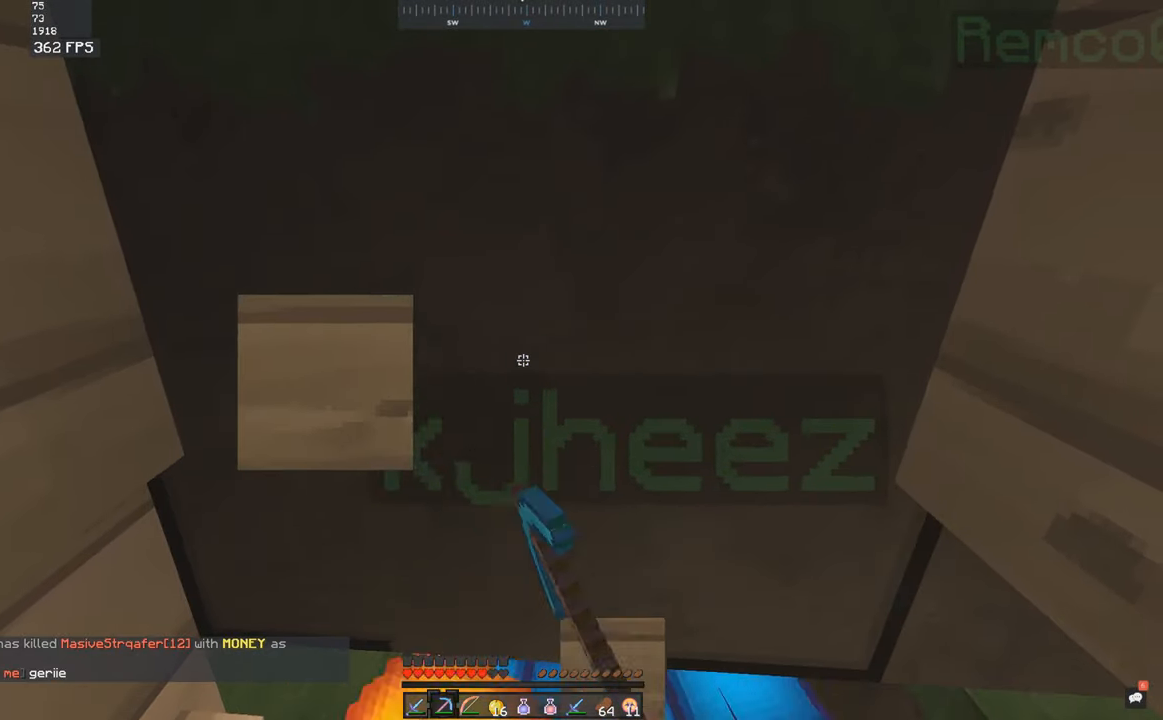
{"keys": [], "mouse": [], "events": []}
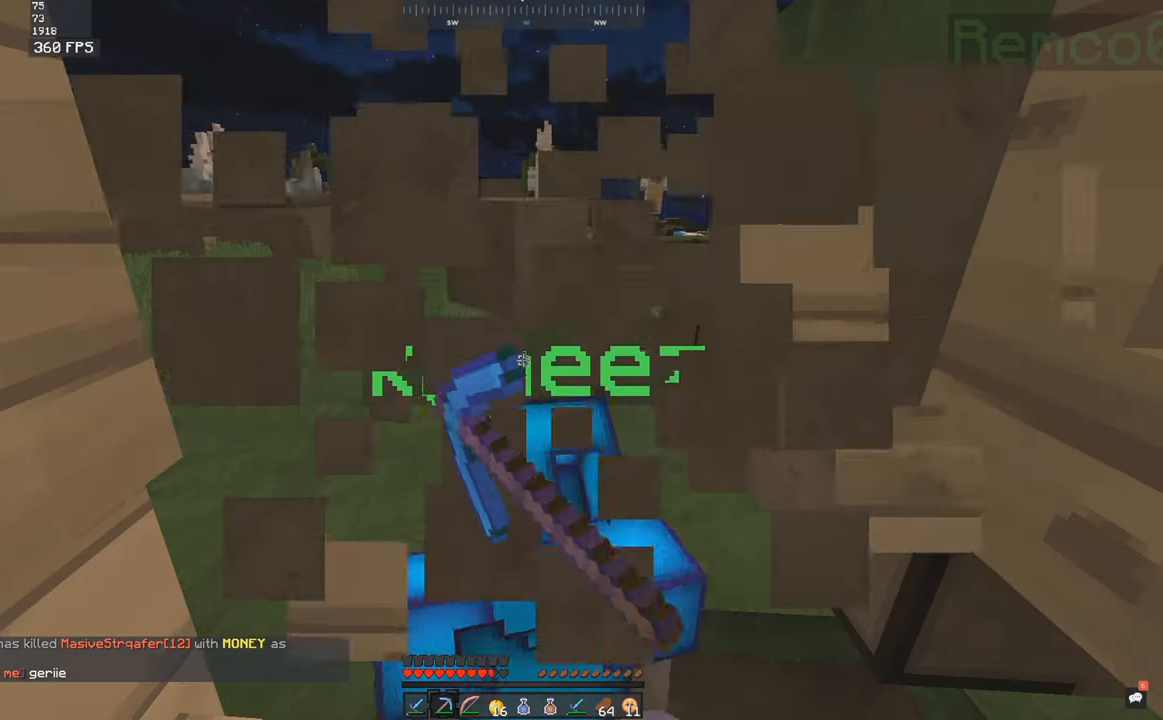
{"keys": ["a", "w"], "mouse": [], "events": [[317, "a", "down"], [317, "w", "down"]]}
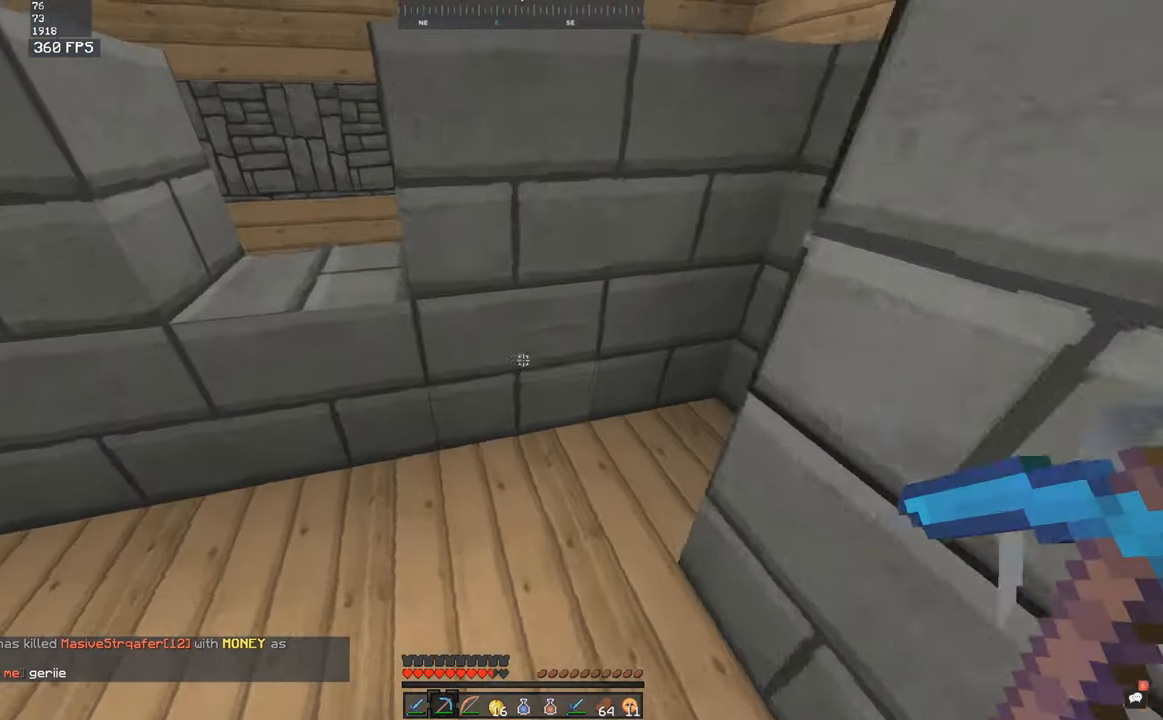
{"keys": ["w"], "mouse": [], "events": [[234, "a", "up"], [367, "mouse_left", "down"], [434, "mouse_left", "up"]]}
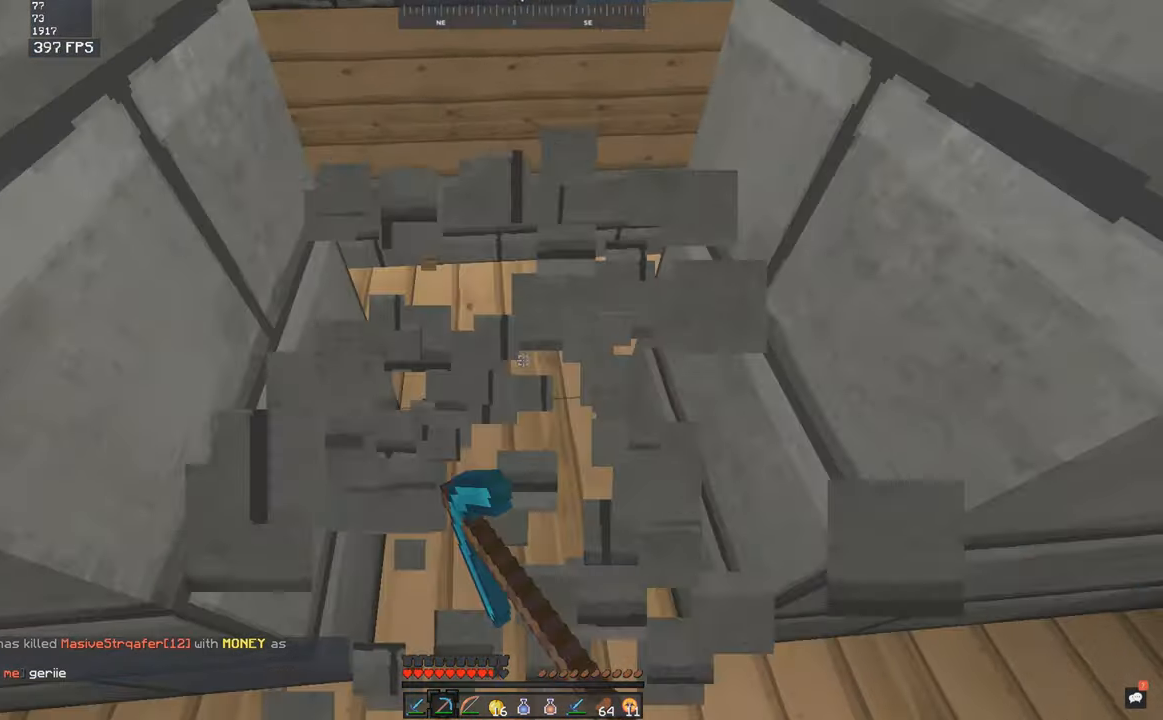
{"keys": ["w"], "mouse": [], "events": [[17, "s", "down"], [17, "w", "up"], [167, "w", "down"], [184, "s", "up"]]}
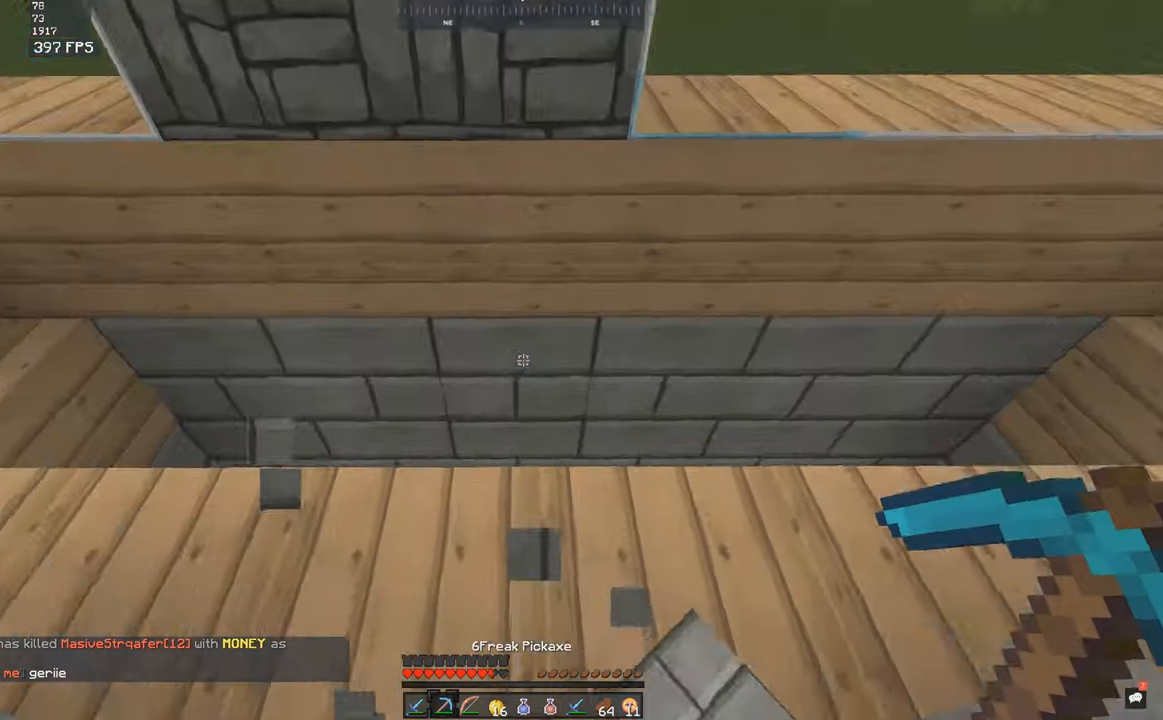
{"keys": ["w"], "mouse": [], "events": []}
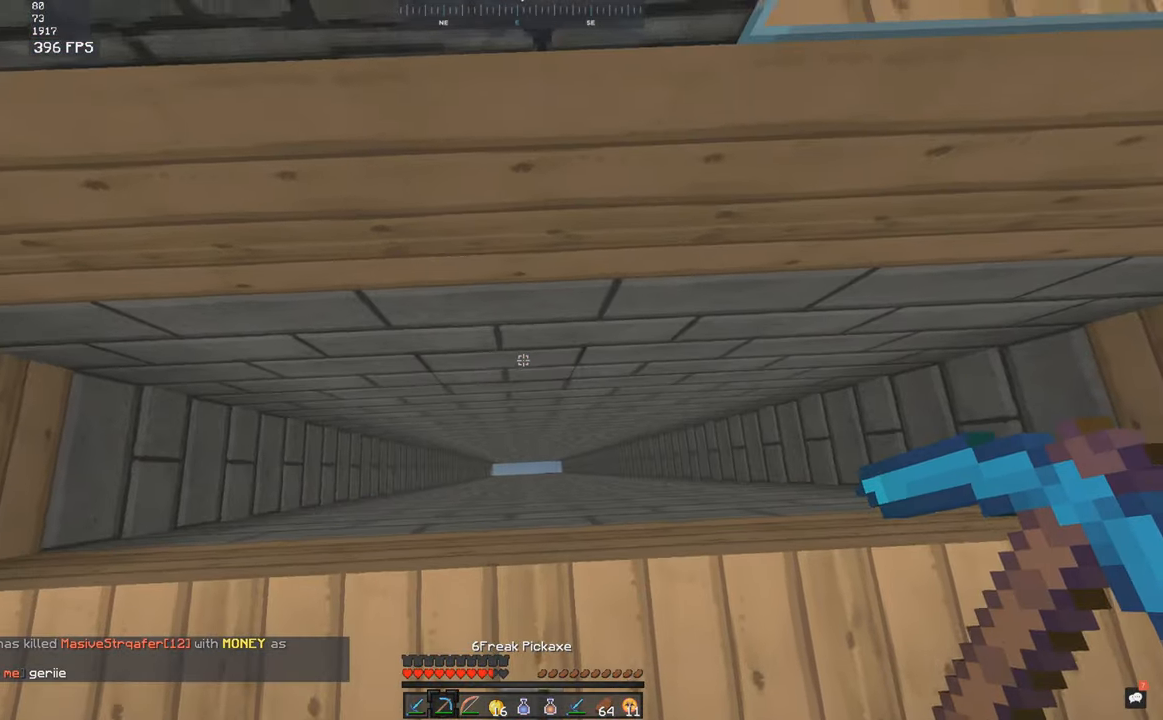
{"keys": ["w"], "mouse": [], "events": [[267, "w", "up"], [467, "w", "down"]]}
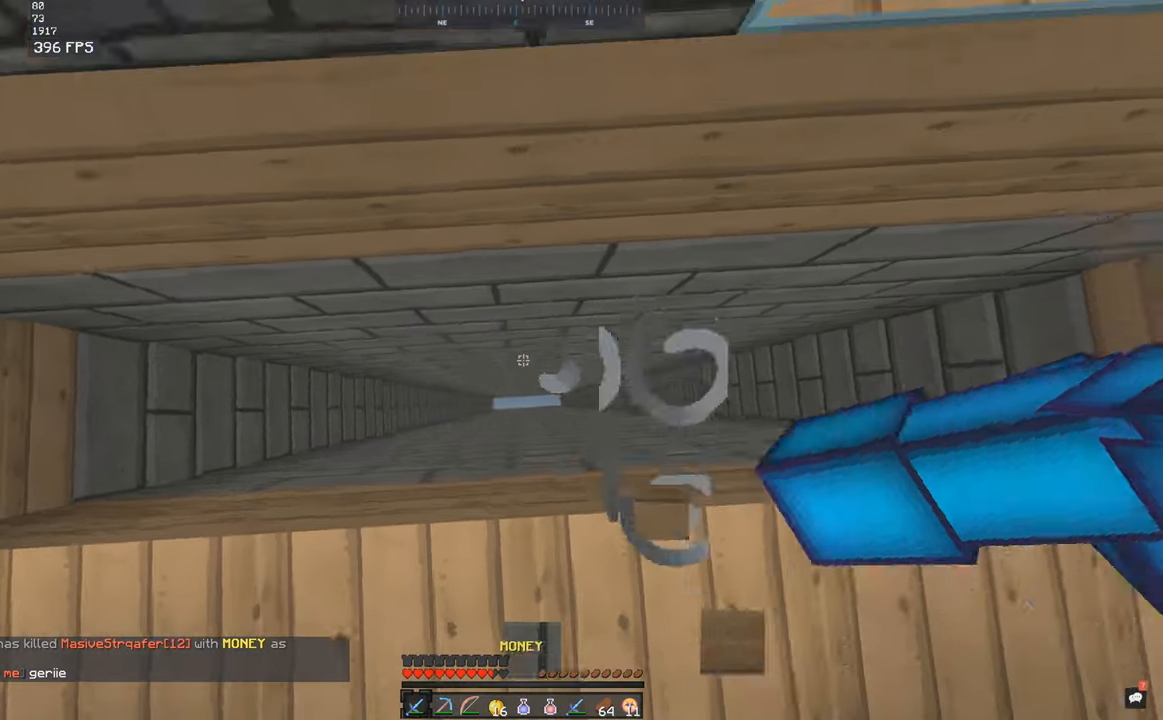
{"keys": ["a", "w"], "mouse": [], "events": [[150, "w", "up"], [167, "s", "down"], [334, "s", "up"], [367, "w", "down"], [417, "a", "down"]]}
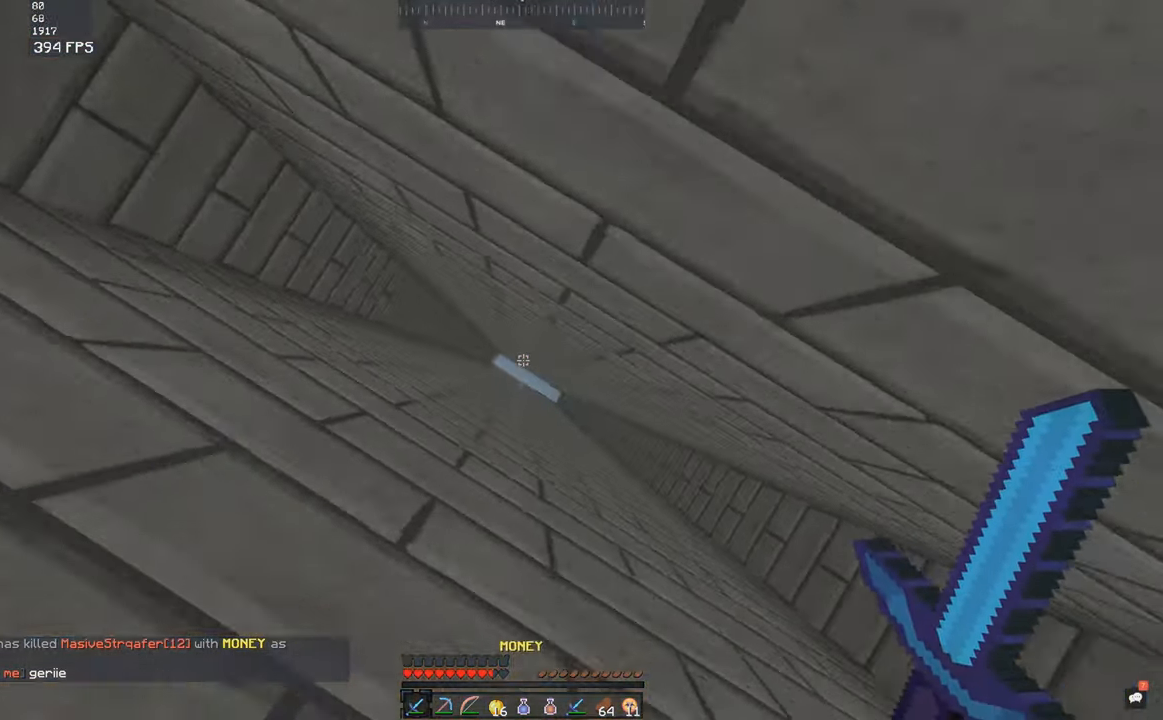
{"keys": ["w"], "mouse": [], "events": [[17, "w", "up"], [66, "a", "up"], [66, "s", "down"], [283, "s", "up"], [466, "w", "down"]]}